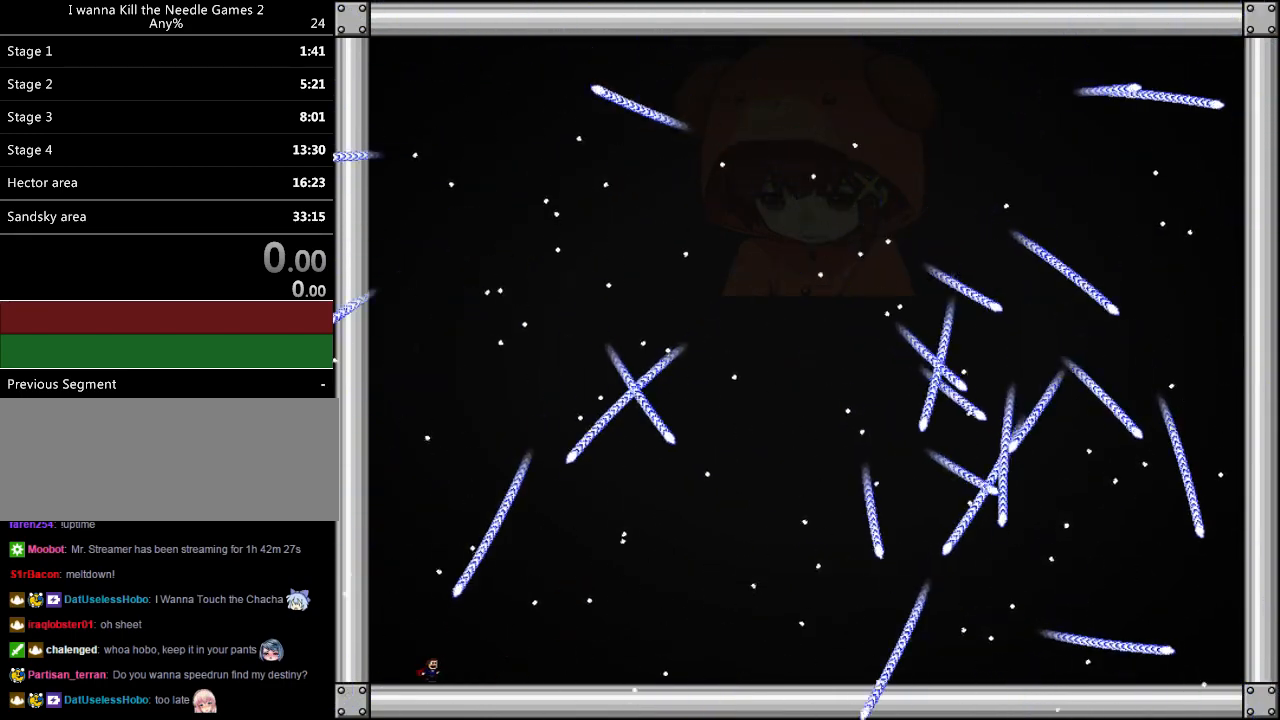
Gameplay with keyboard; each line is a JSON object with the keys held at the frame after it. "events" lists presses ("down") and releases ("up") of "down", "left", "r", "right", "shift", "up" and "z" between this image and that frame as [ms after this image, input, new state], when the widget could be followed in between. No other keys are recorded. Mouse input is not recorded.
{"keys": ["right"], "events": [[320, "right", "up"], [360, "right", "down"], [360, "shift", "down"], [420, "shift", "up"]]}
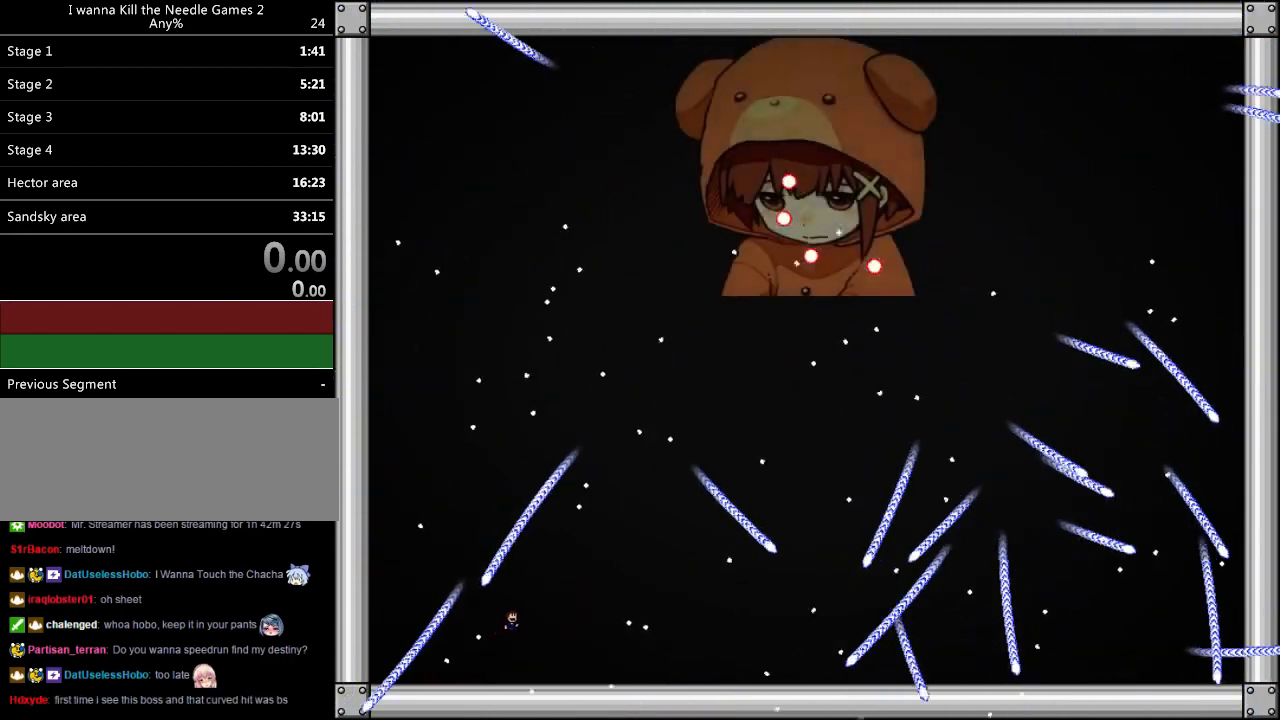
{"keys": [], "events": [[120, "right", "up"], [240, "left", "down"], [340, "left", "up"], [400, "left", "down"], [480, "left", "up"]]}
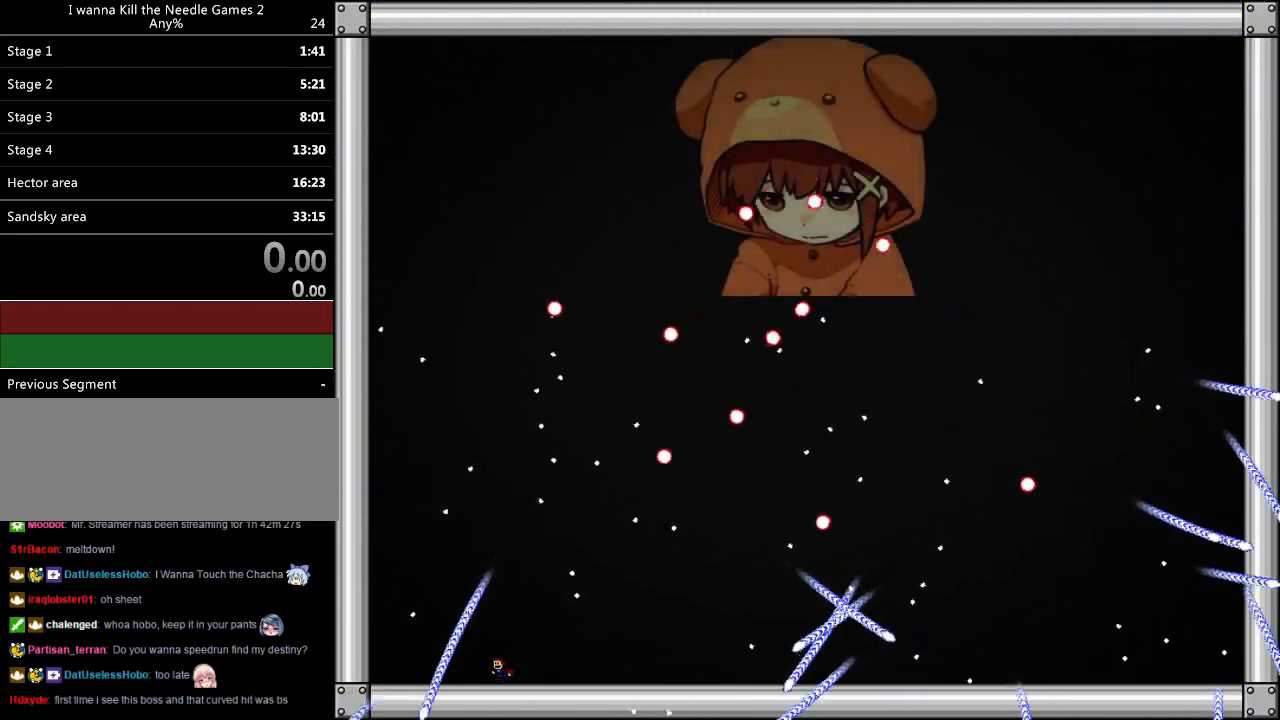
{"keys": [], "events": [[40, "left", "down"], [140, "left", "up"], [220, "left", "down"], [320, "left", "up"]]}
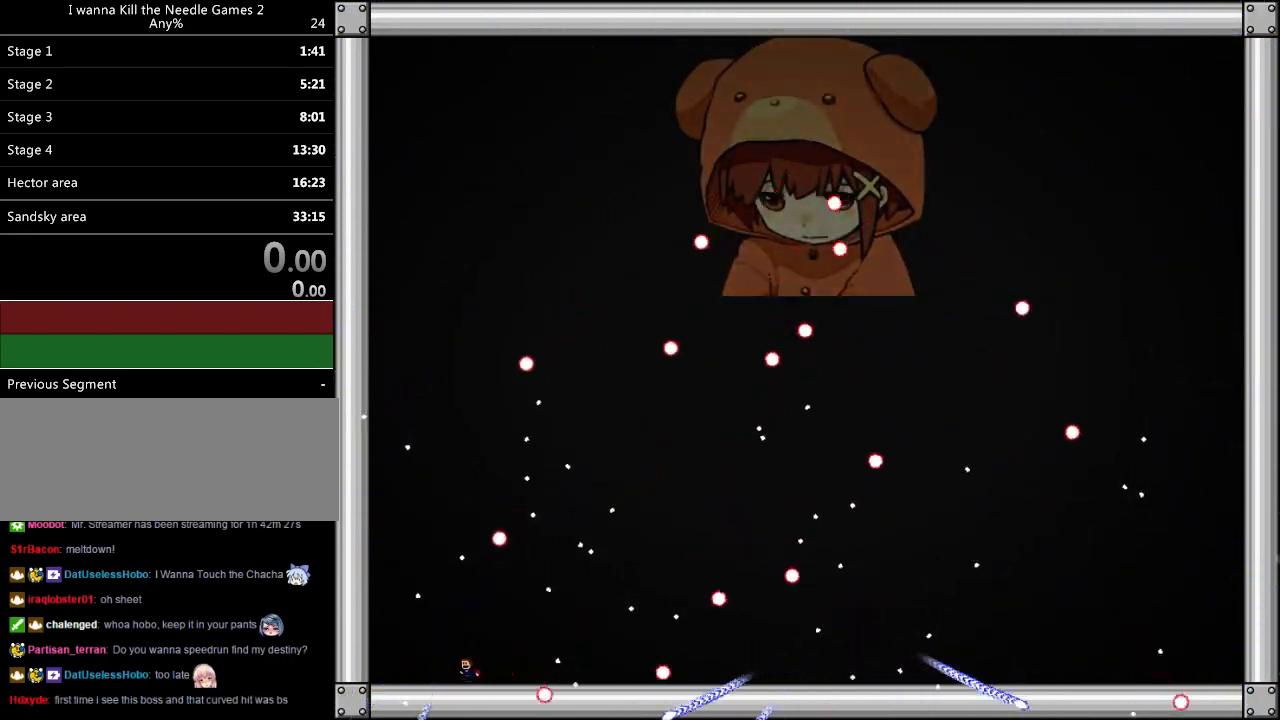
{"keys": [], "events": [[100, "right", "down"], [200, "right", "up"], [420, "right", "down"], [460, "right", "up"]]}
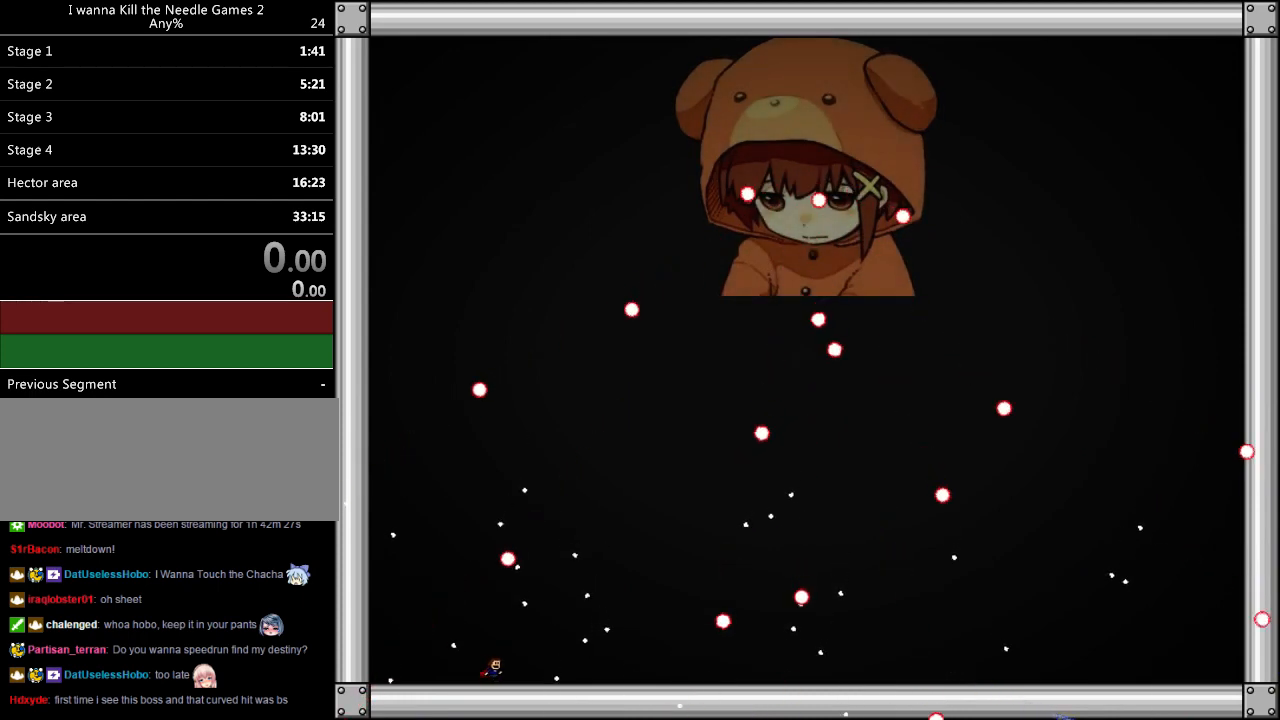
{"keys": ["left", "shift"], "events": [[120, "left", "down"], [220, "left", "up"], [280, "left", "down"], [500, "shift", "down"]]}
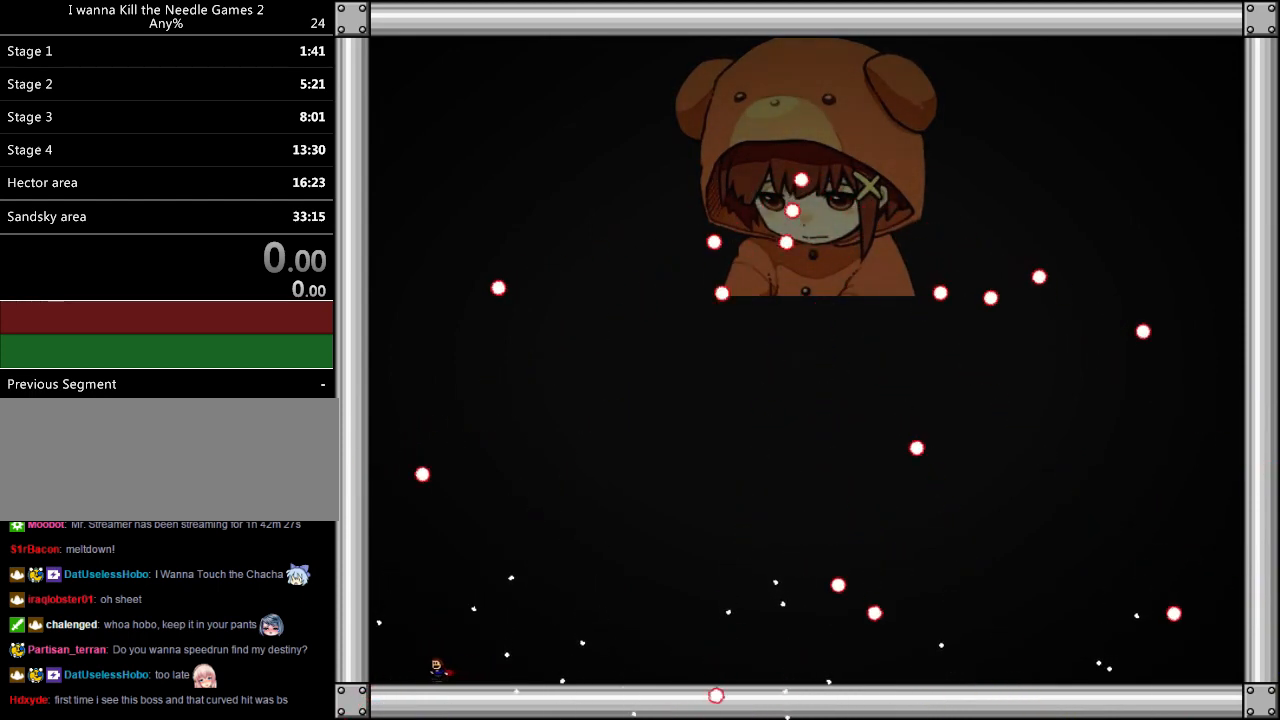
{"keys": ["left"], "events": [[40, "left", "up"], [160, "right", "down"], [180, "shift", "up"], [340, "right", "up"], [400, "left", "down"]]}
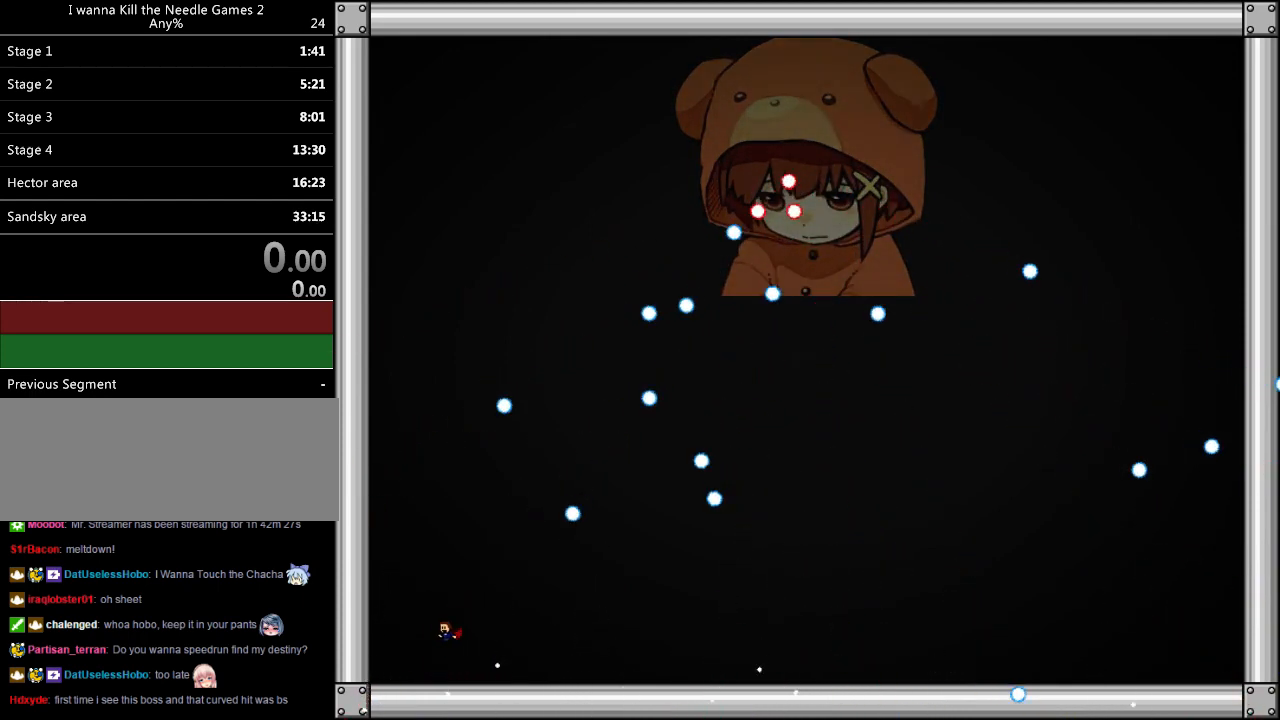
{"keys": ["left", "shift"], "events": [[240, "left", "up"], [280, "right", "down"], [380, "right", "up"], [500, "left", "down"], [500, "shift", "down"]]}
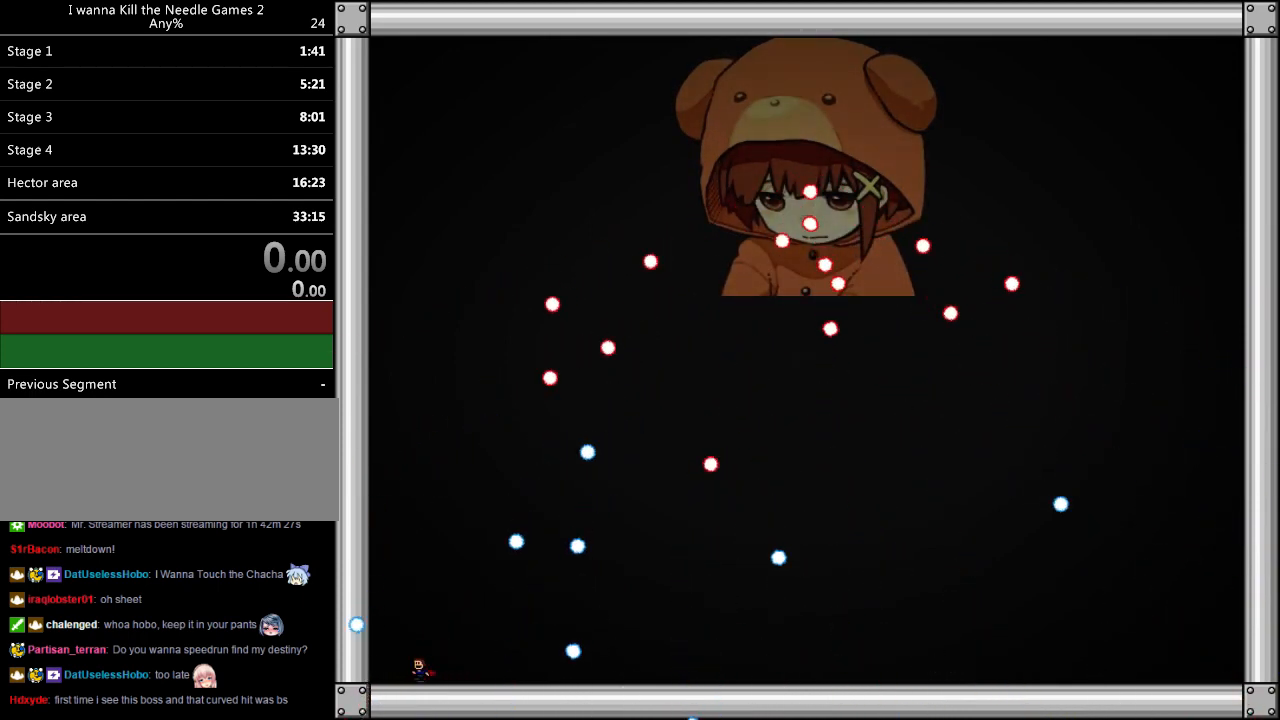
{"keys": ["right"], "events": [[120, "left", "up"], [120, "right", "down"], [200, "shift", "up"], [340, "right", "up"], [420, "right", "down"]]}
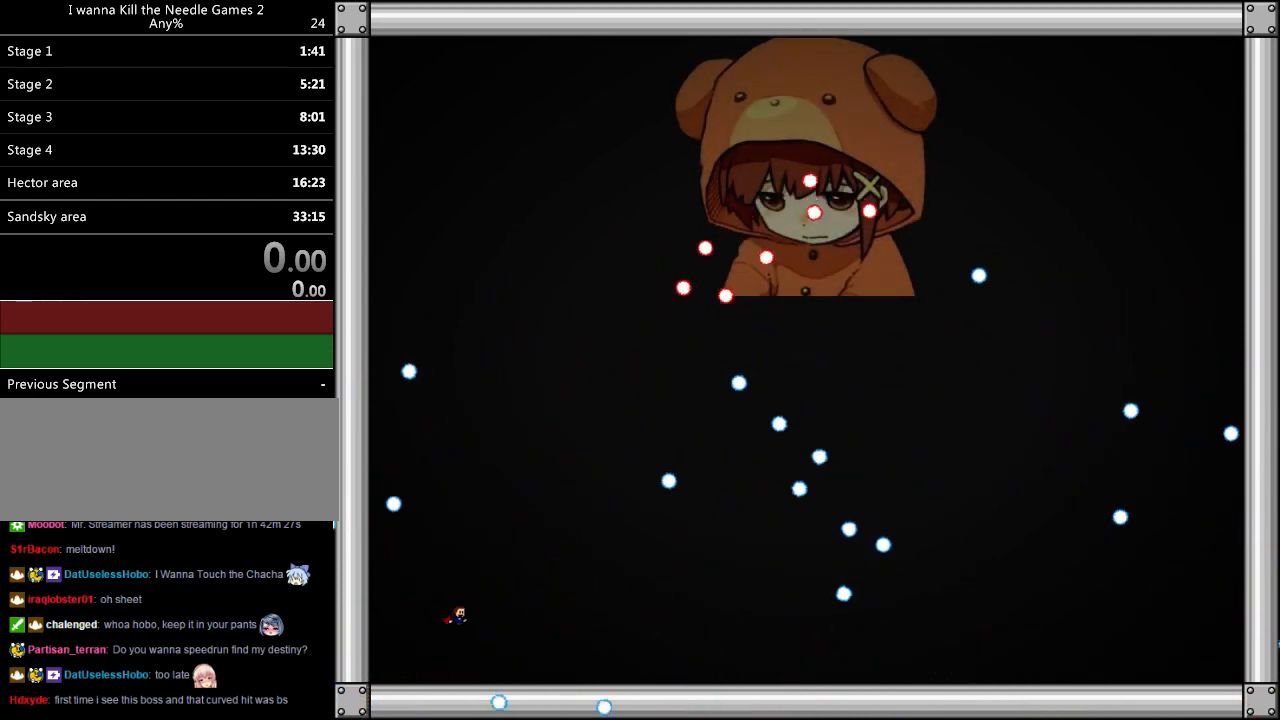
{"keys": ["right", "shift"], "events": [[80, "left", "down"], [100, "right", "up"], [240, "shift", "down"], [400, "right", "down"], [420, "left", "up"]]}
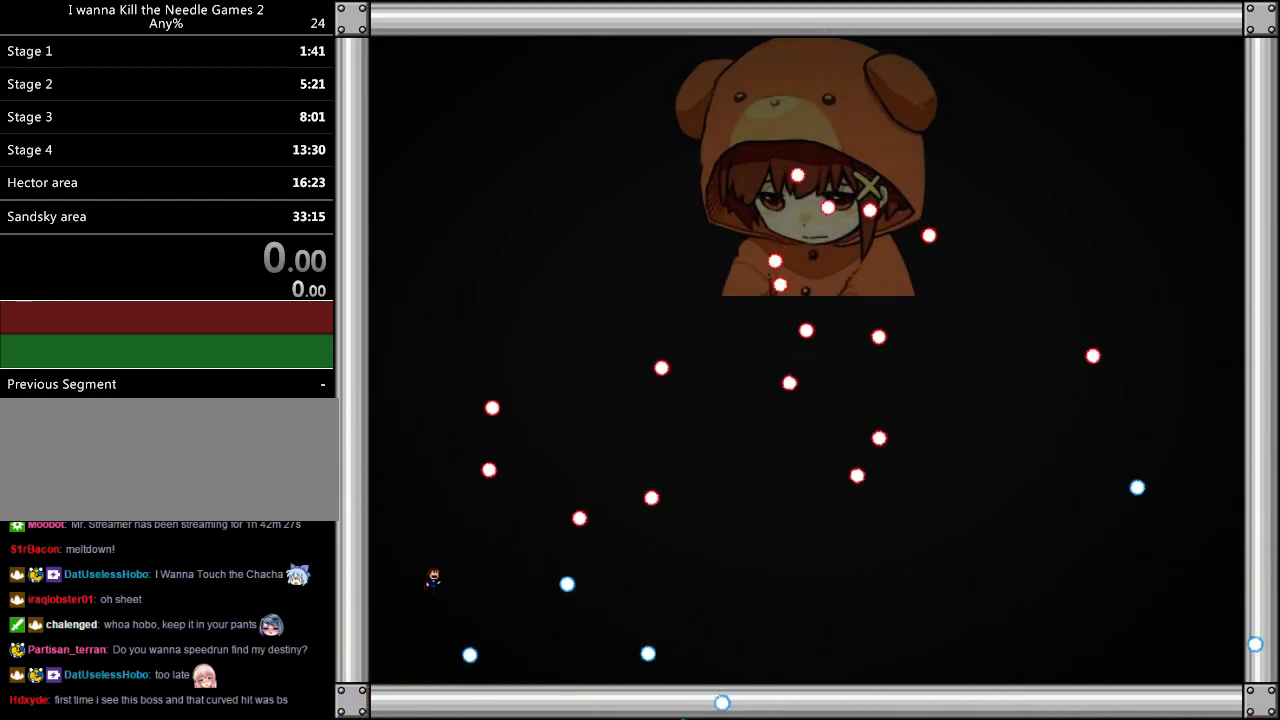
{"keys": ["right"], "events": [[180, "right", "up"], [240, "left", "down"], [260, "shift", "up"], [340, "shift", "down"], [500, "left", "up"], [500, "right", "down"], [500, "shift", "up"]]}
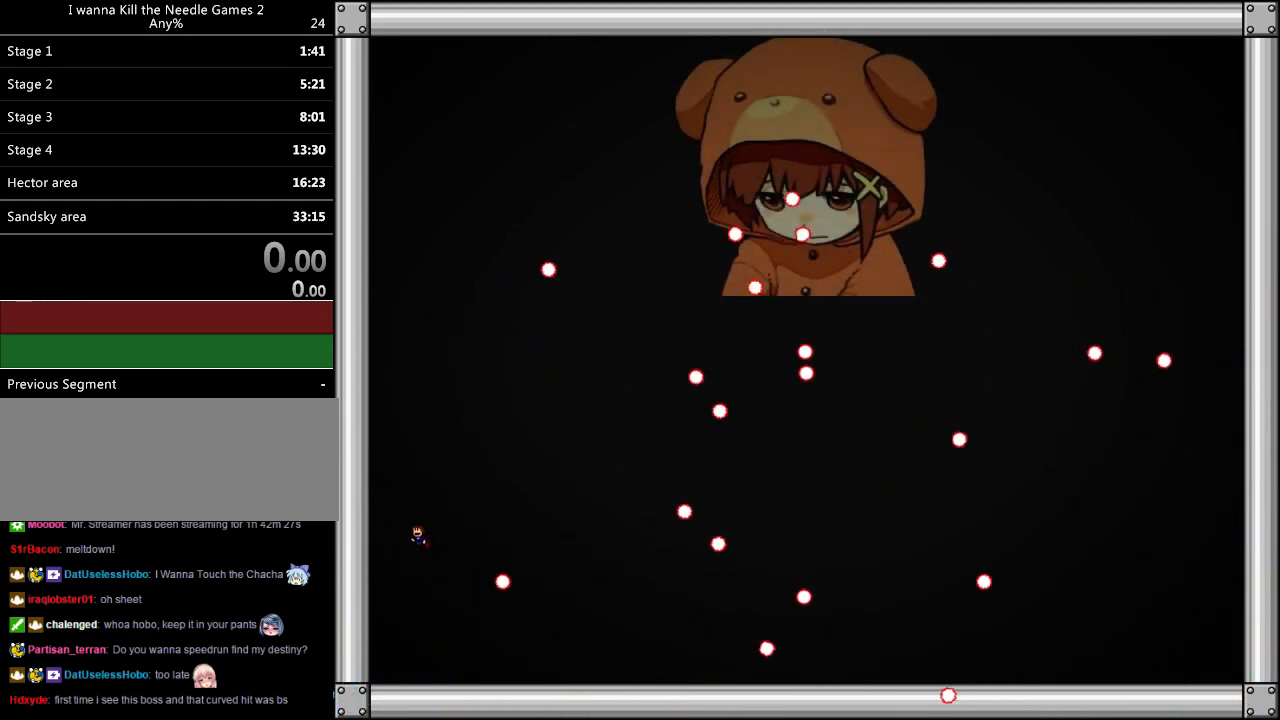
{"keys": ["left"], "events": [[320, "left", "down"], [320, "right", "up"], [400, "left", "up"], [500, "left", "down"]]}
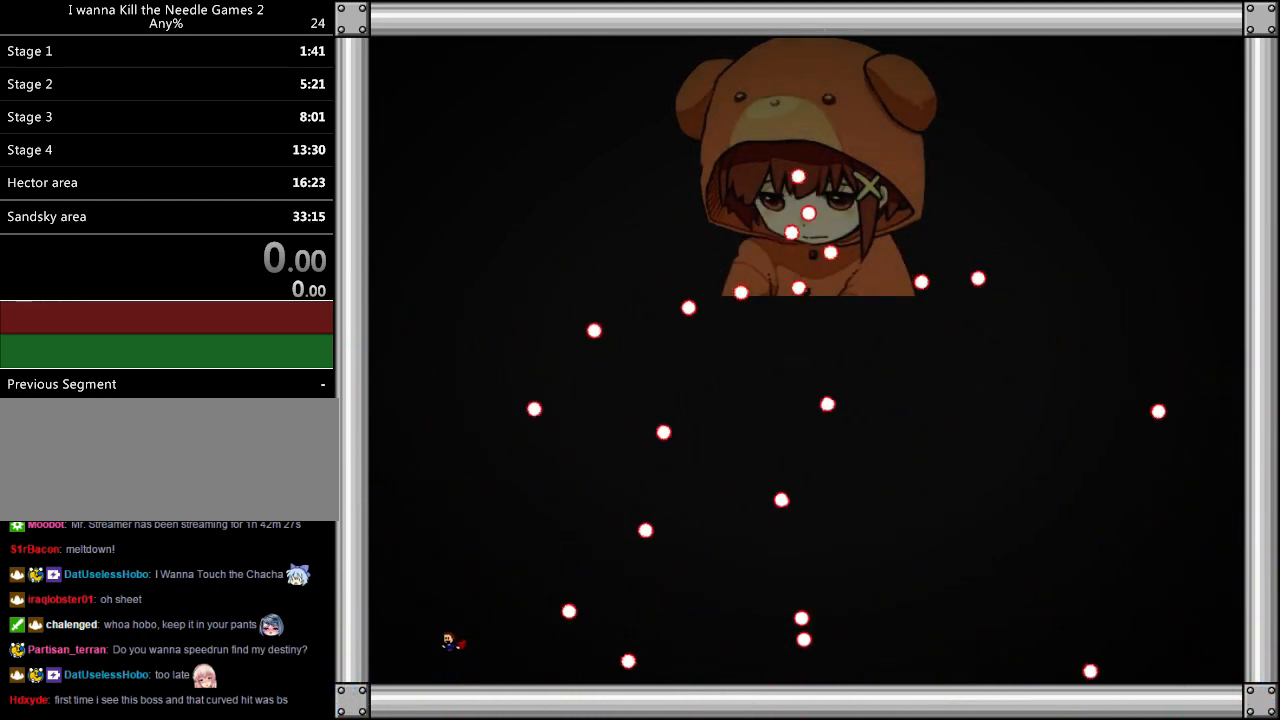
{"keys": [], "events": [[80, "shift", "down"], [120, "left", "up"], [140, "right", "down"], [180, "shift", "up"], [360, "right", "up"], [380, "left", "down"], [500, "left", "up"]]}
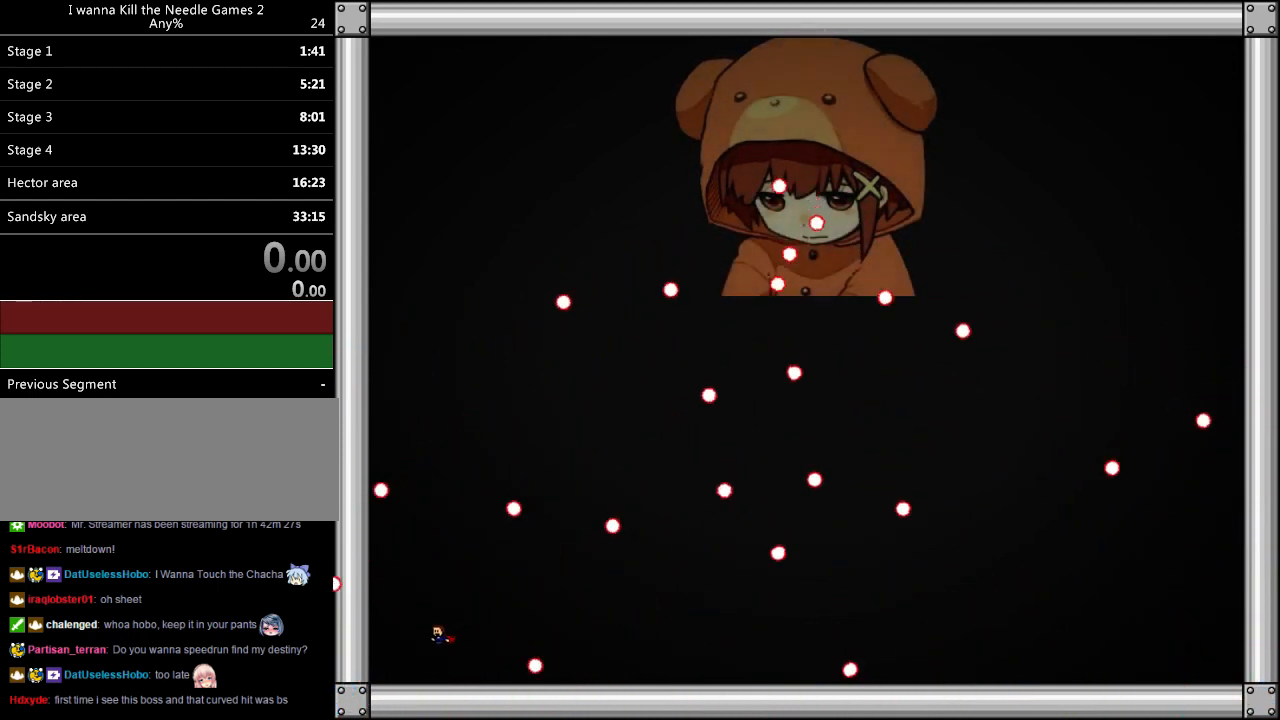
{"keys": ["right"], "events": [[20, "right", "down"], [140, "right", "up"], [240, "shift", "down"], [260, "left", "down"], [320, "shift", "up"], [360, "left", "up"], [400, "right", "down"]]}
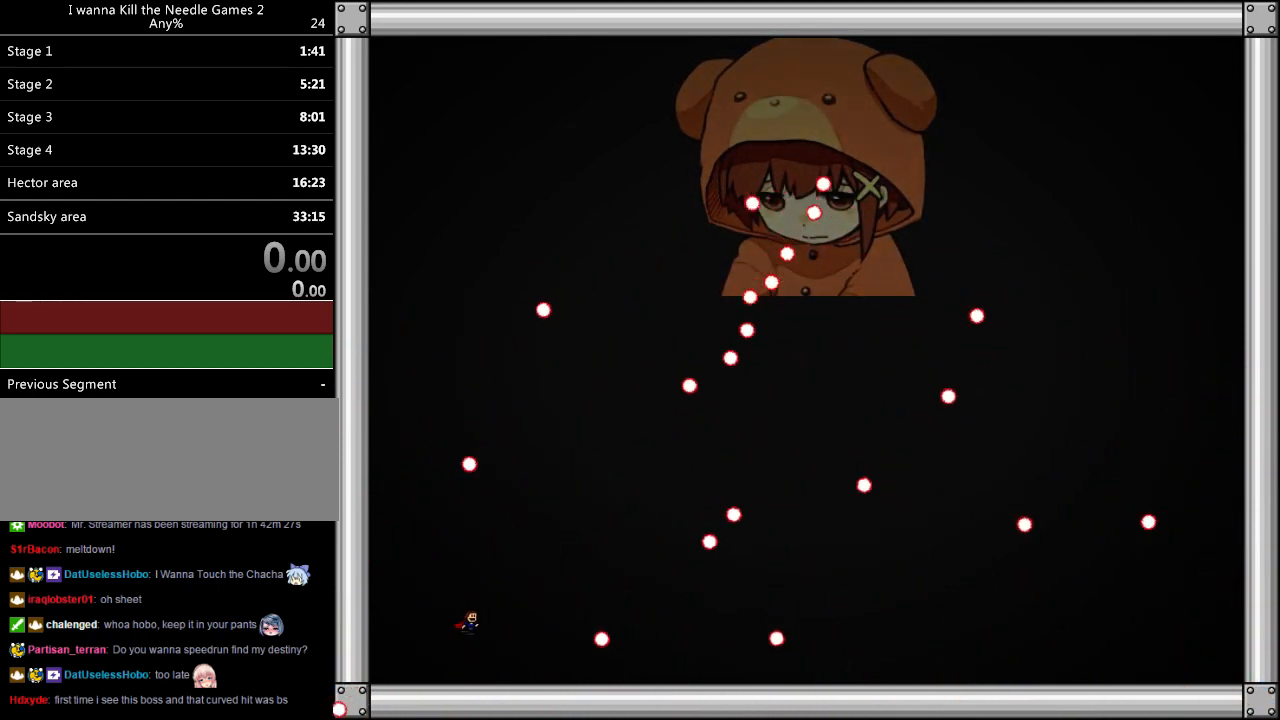
{"keys": [], "events": [[20, "left", "down"], [20, "right", "up"], [260, "left", "up"], [340, "right", "down"], [420, "shift", "down"], [460, "right", "up"], [500, "shift", "up"]]}
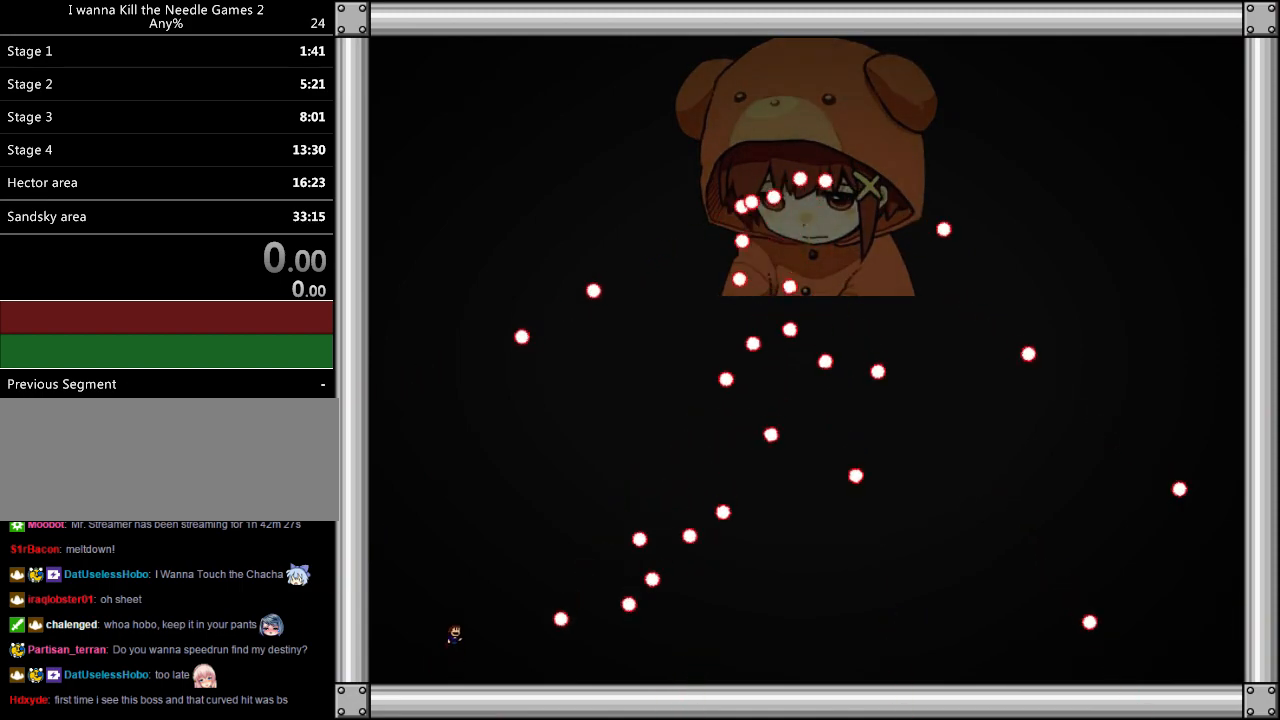
{"keys": ["left"], "events": [[40, "right", "down"], [220, "right", "up"], [500, "left", "down"]]}
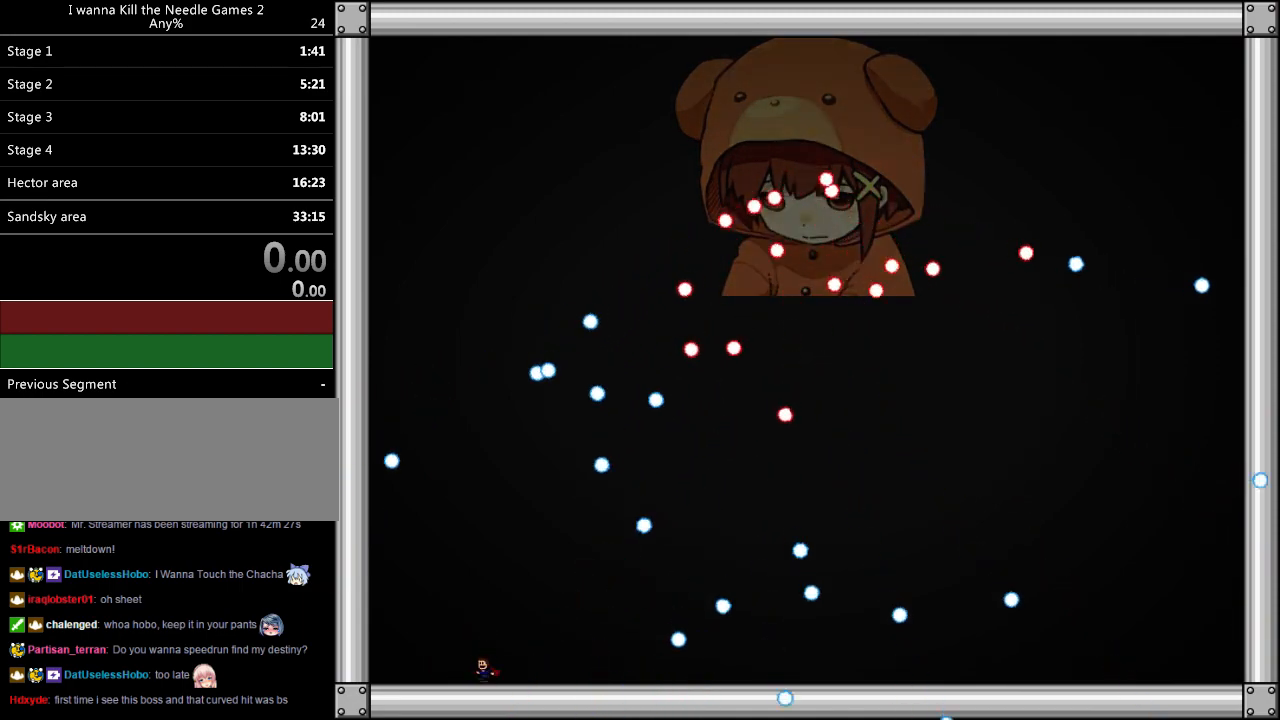
{"keys": ["right", "shift"], "events": [[120, "left", "up"], [220, "left", "down"], [280, "left", "up"], [400, "shift", "down"], [420, "right", "down"]]}
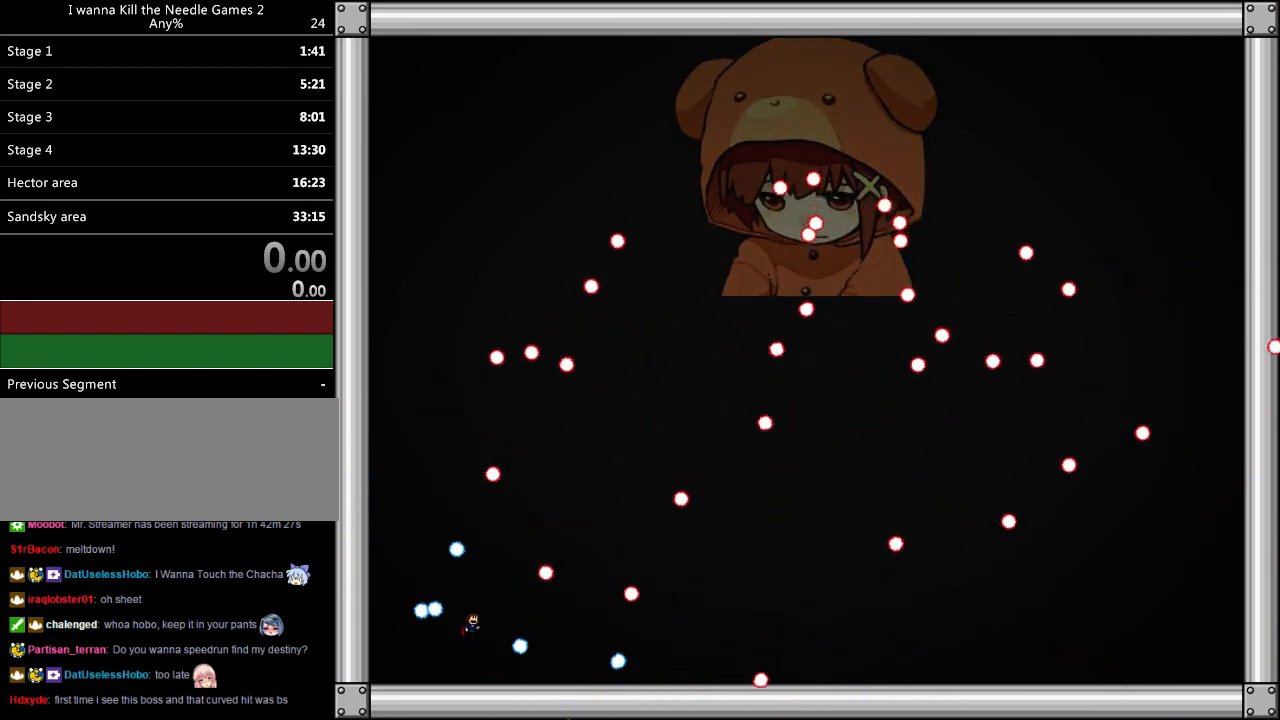
{"keys": ["down"], "events": [[20, "left", "down"], [20, "right", "up"], [100, "left", "up"], [140, "right", "down"], [160, "shift", "up"], [380, "down", "down"], [380, "right", "up"]]}
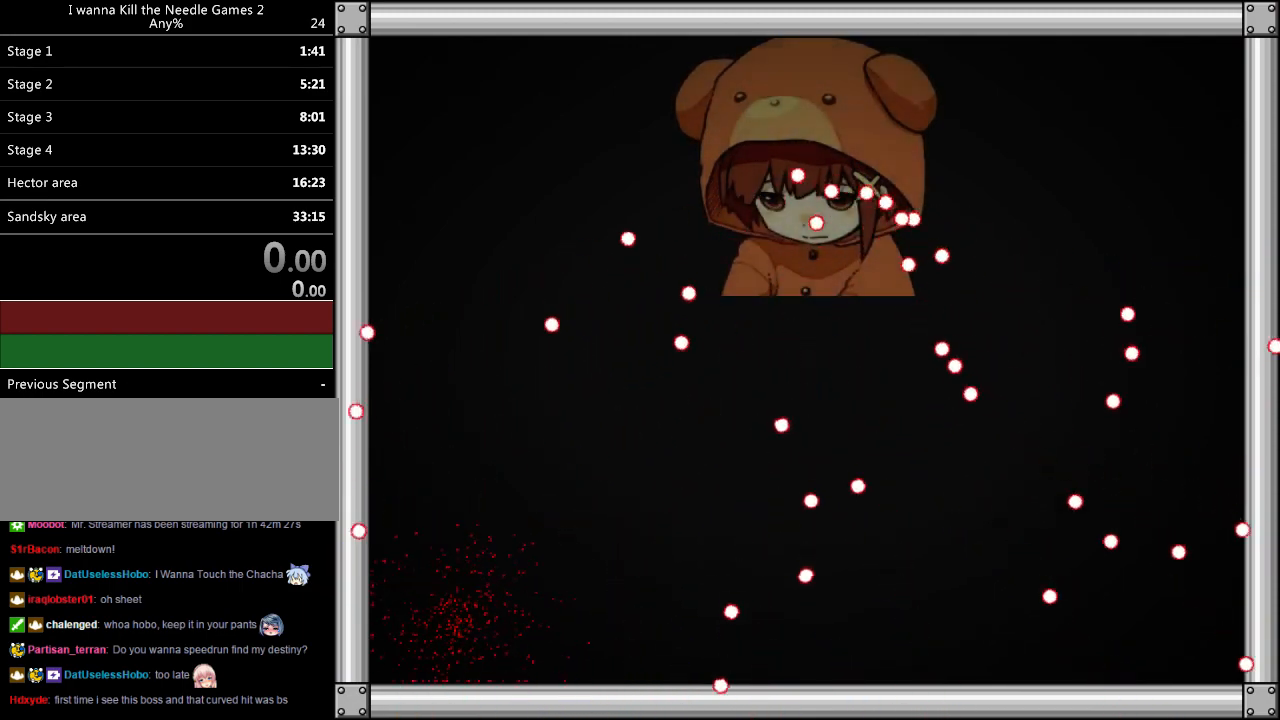
{"keys": ["down"], "events": [[80, "r", "down"], [180, "r", "up"]]}
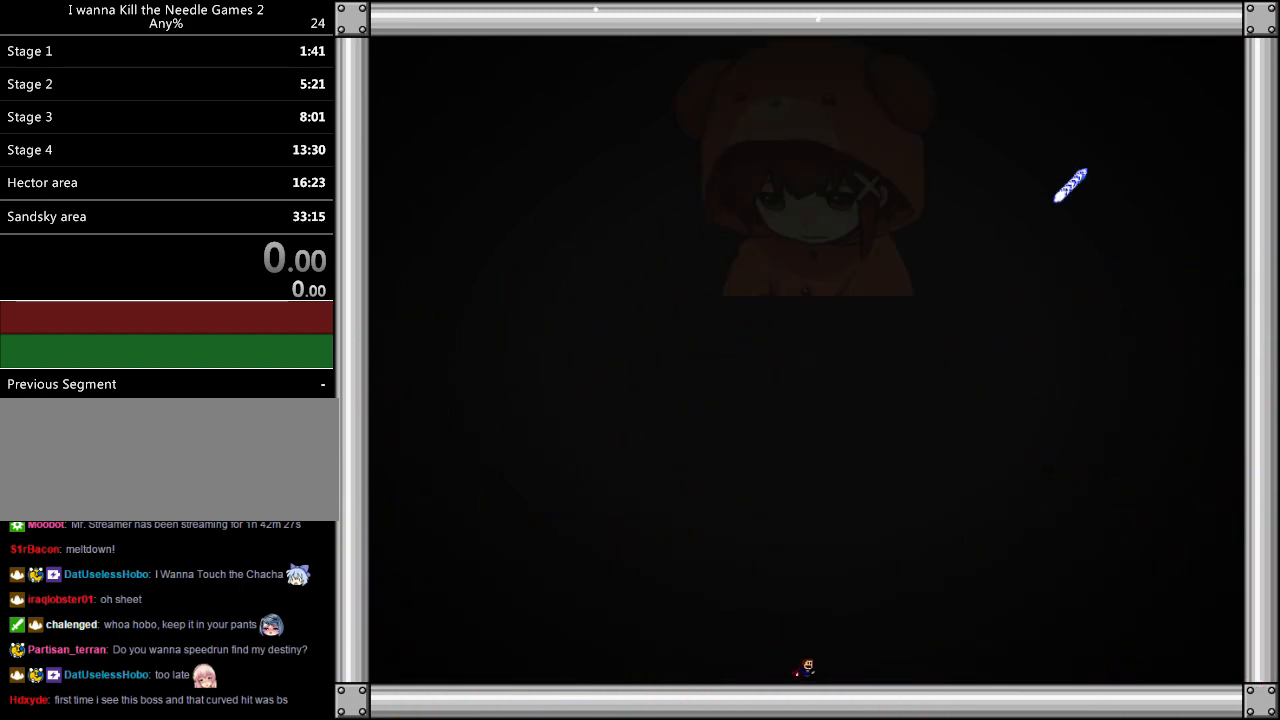
{"keys": ["down"], "events": [[200, "z", "down"], [300, "z", "up"], [380, "z", "down"], [480, "z", "up"]]}
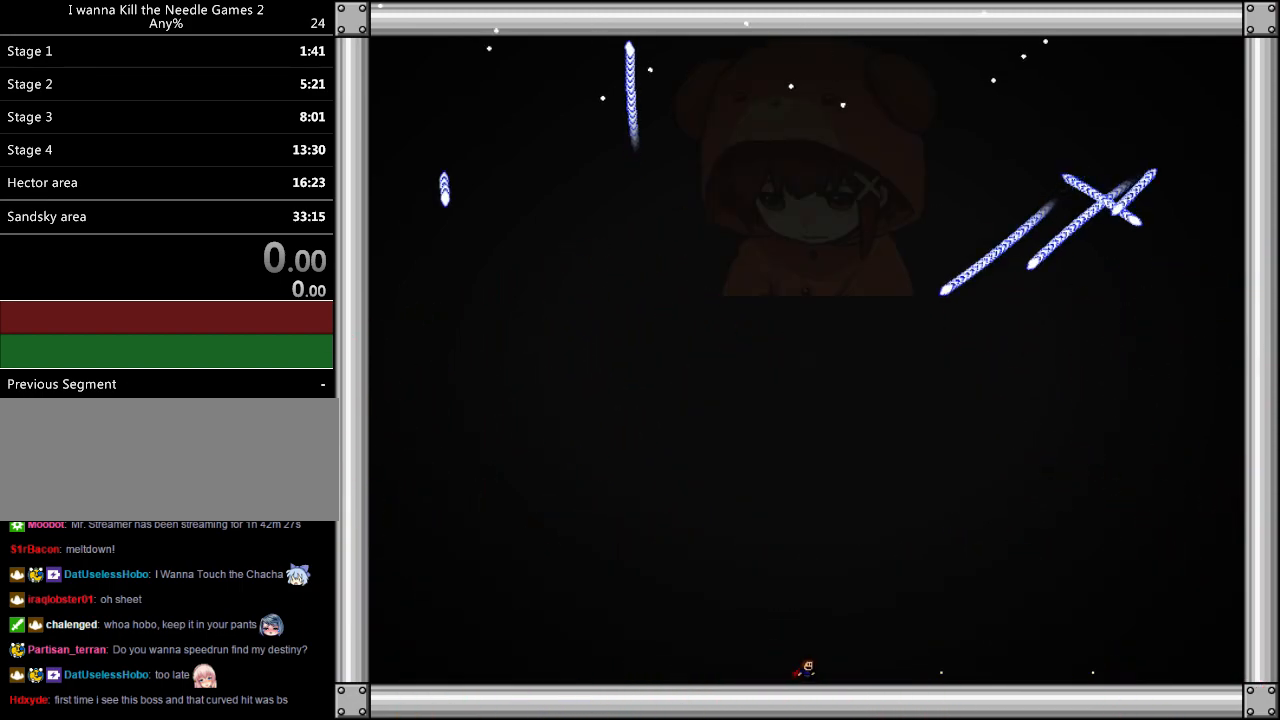
{"keys": ["down", "left", "z"], "events": [[60, "left", "down"], [60, "z", "down"], [260, "z", "up"], [380, "z", "down"]]}
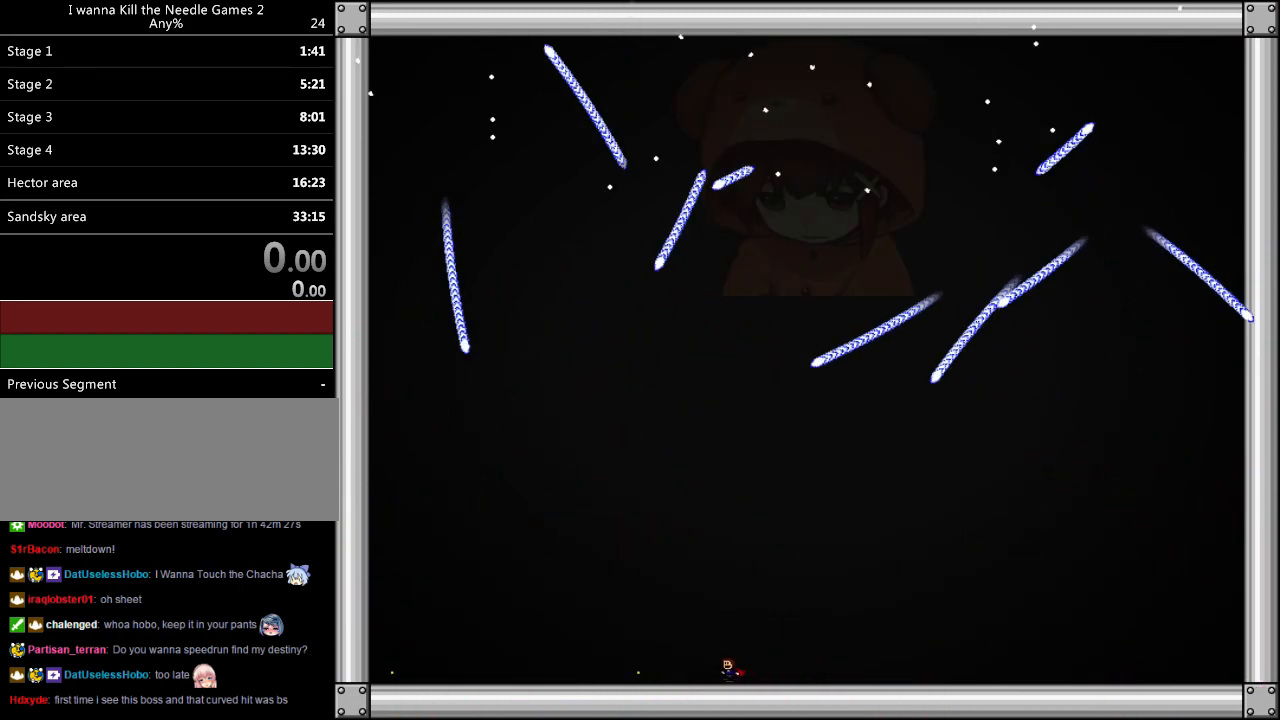
{"keys": ["down", "left"], "events": [[100, "z", "up"]]}
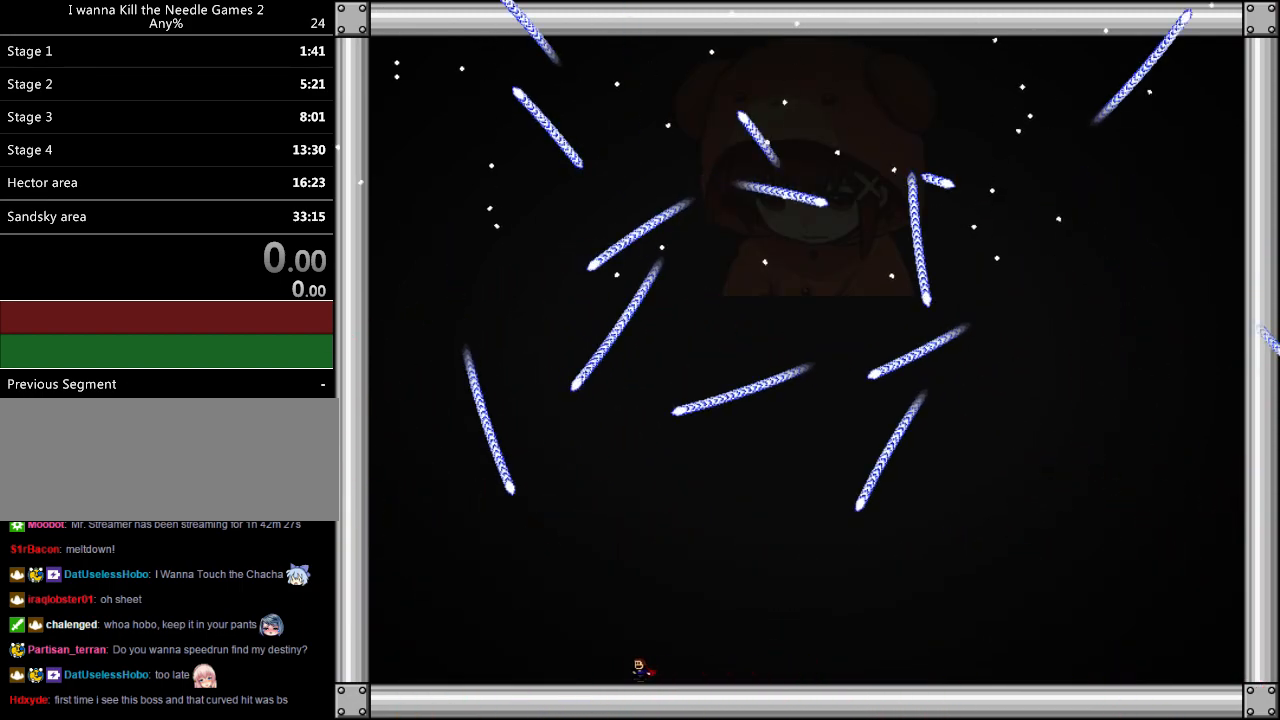
{"keys": ["down", "left"], "events": []}
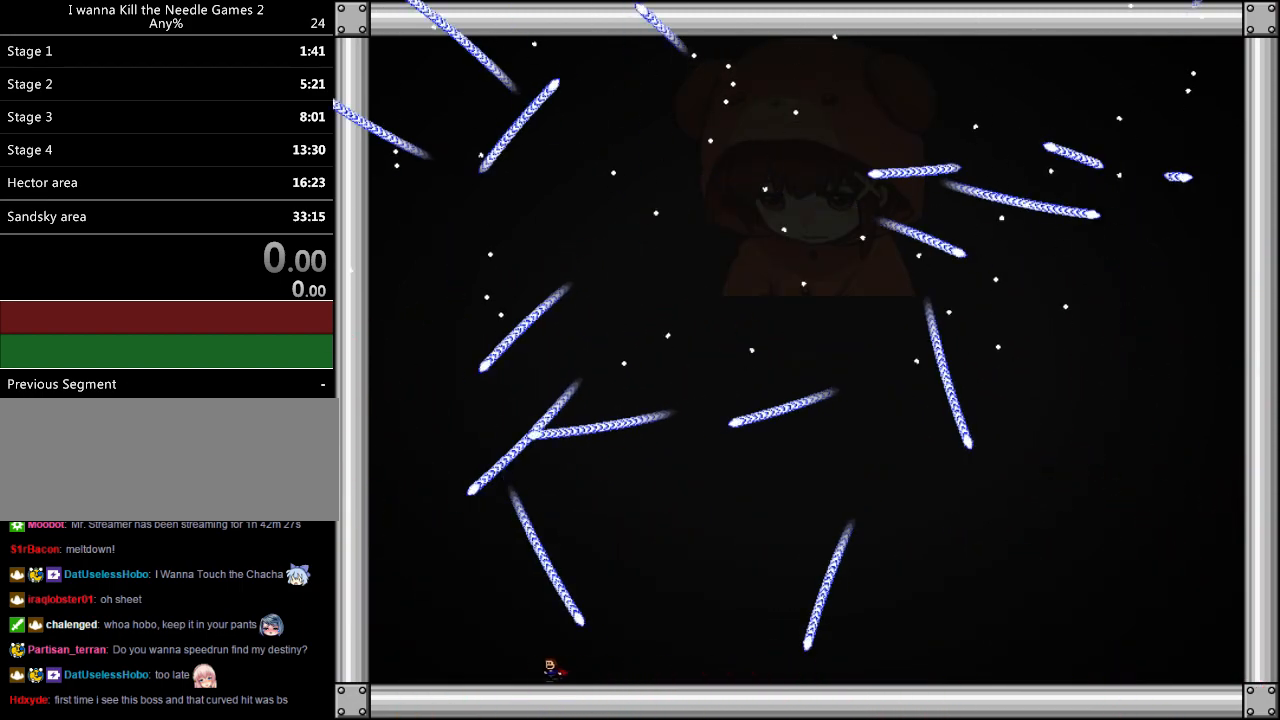
{"keys": ["down", "right"], "events": [[280, "left", "up"], [400, "right", "down"]]}
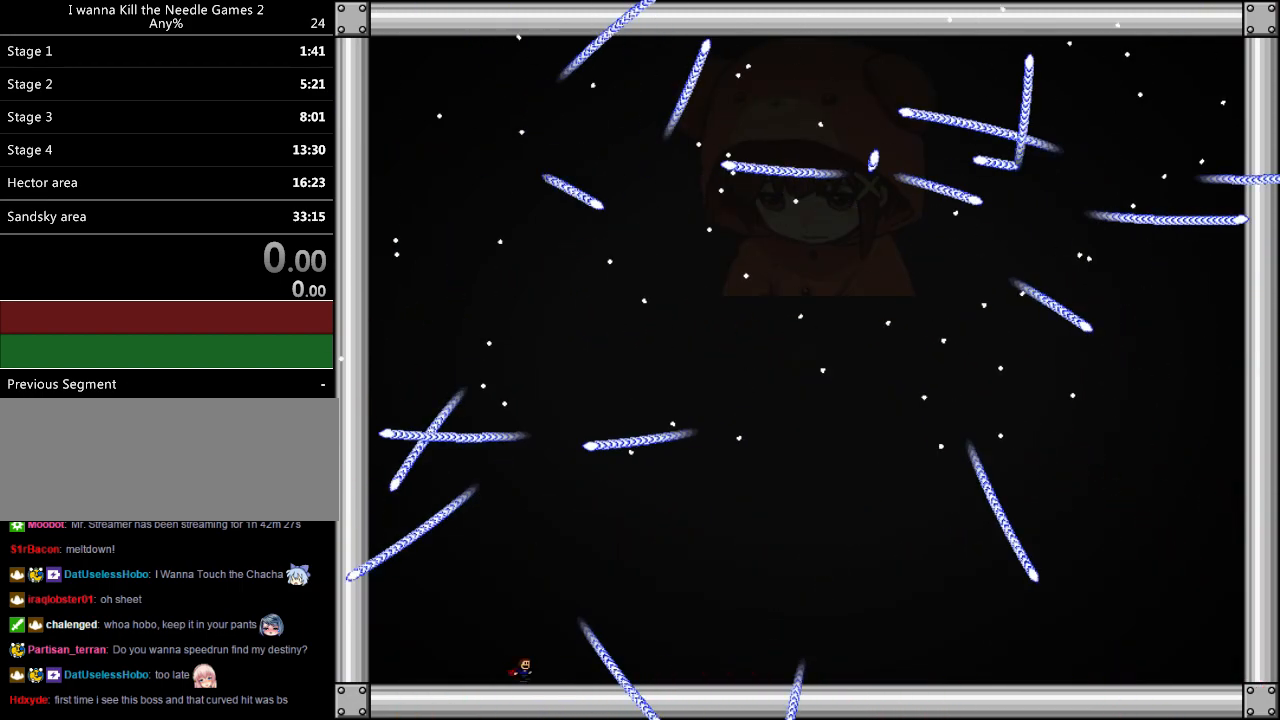
{"keys": ["down", "right"], "events": [[140, "left", "down"], [140, "right", "up"], [320, "left", "up"], [440, "right", "down"]]}
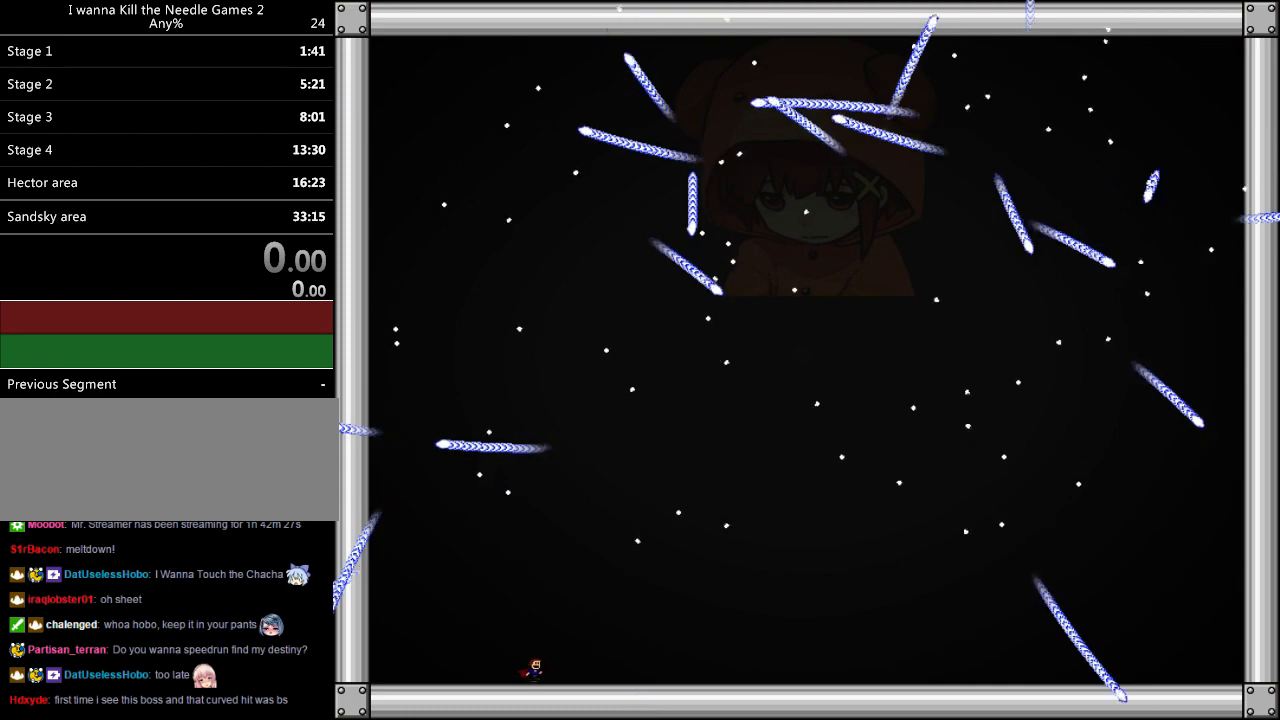
{"keys": ["down", "right"], "events": [[80, "right", "up"], [460, "right", "down"]]}
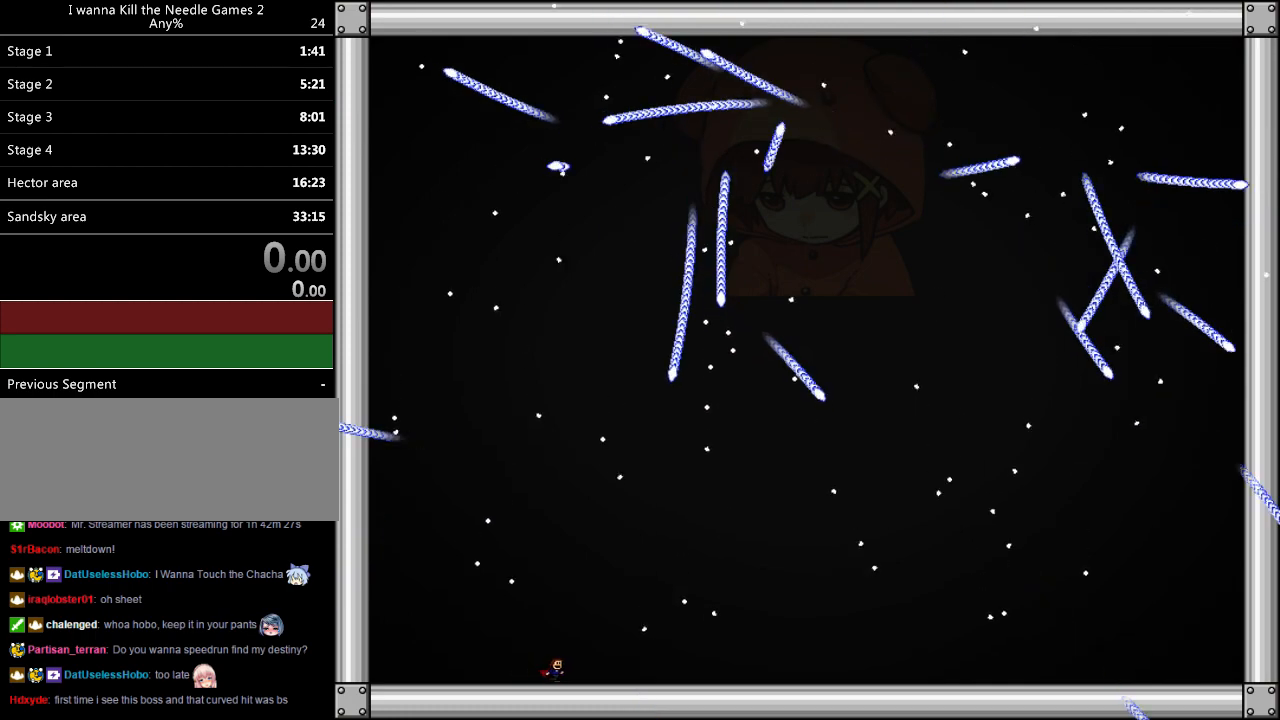
{"keys": ["down", "left", "shift"], "events": [[140, "right", "up"], [460, "left", "down"], [460, "shift", "down"]]}
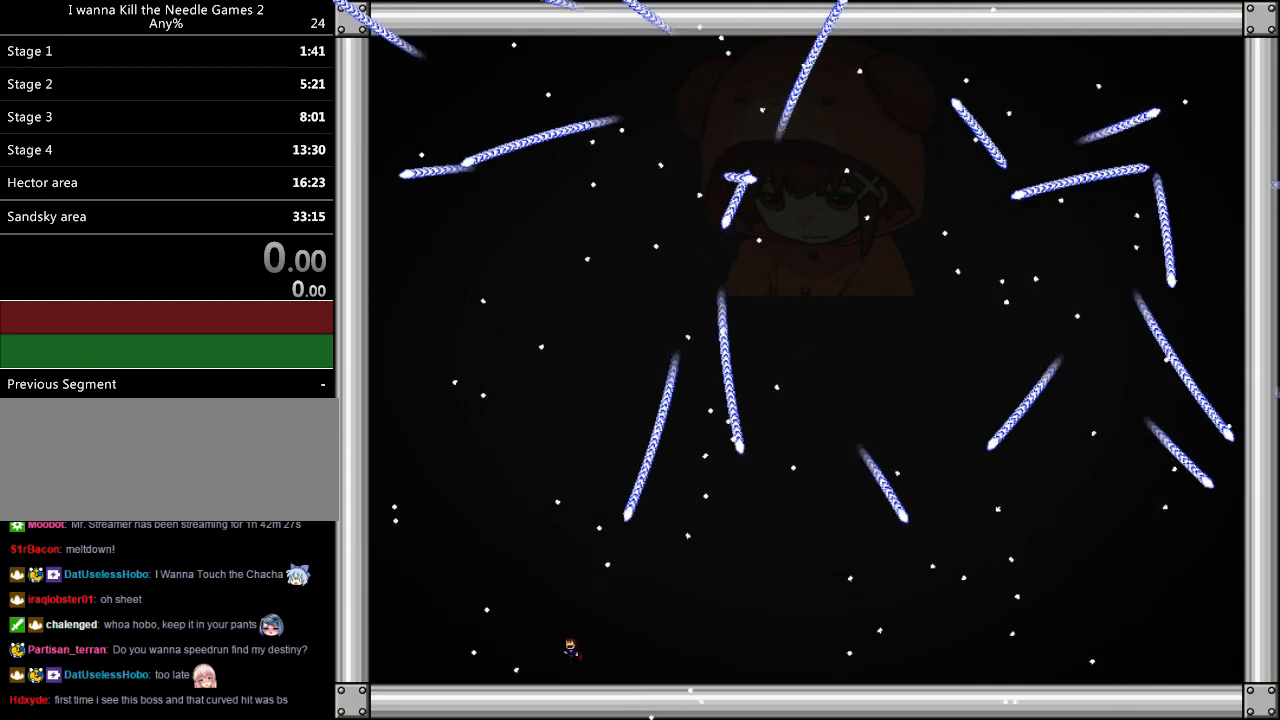
{"keys": [], "events": [[180, "down", "up"], [180, "shift", "up"], [380, "shift", "down"], [400, "shift", "up"], [420, "left", "up"]]}